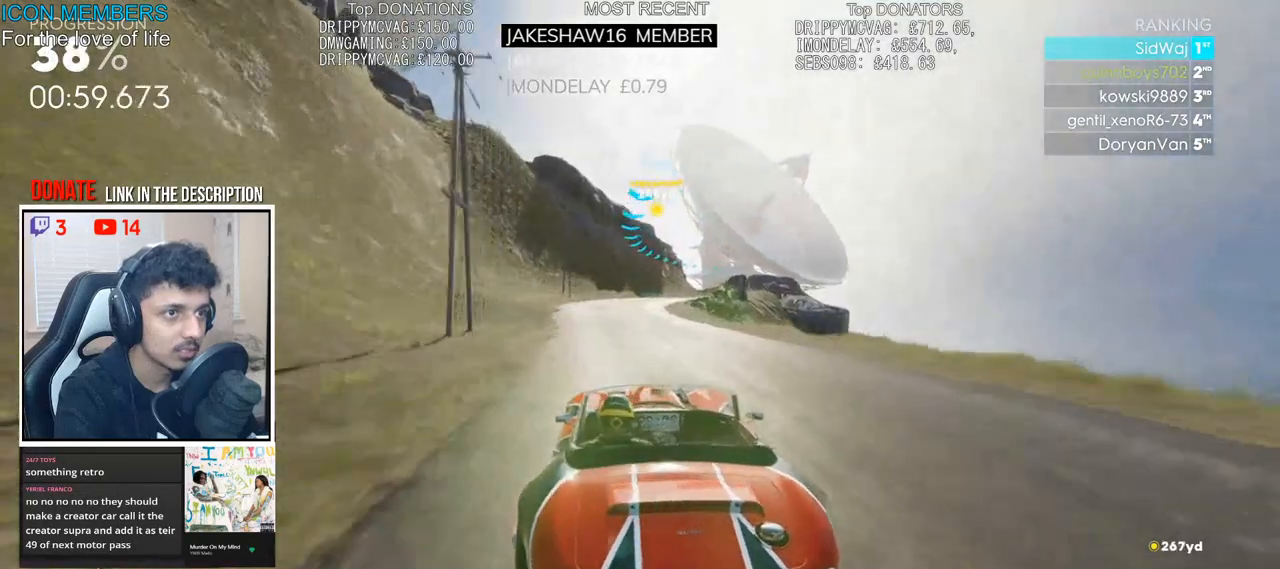
Gameplay with a controller (PlayStation layout); each line is a JSON object with the inputs held at the frame after it. "events" lists button and stick changes between this image and that frame as [ms after this image, input, new state], when the widget could be followed in between.
{"buttons": ["R2"], "left_stick": "right", "right_stick": "center", "events": [[33, "left_stick", "center"], [450, "left_stick", "right"]]}
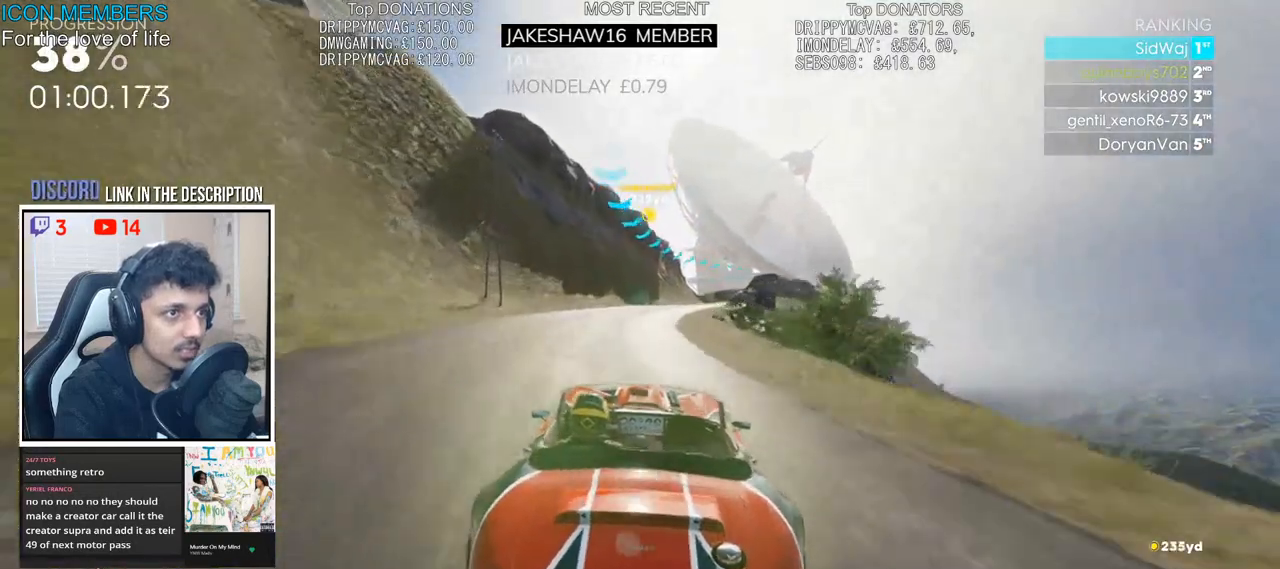
{"buttons": ["R2"], "left_stick": "right", "right_stick": "center", "events": [[317, "left_stick", "center"], [450, "left_stick", "right"]]}
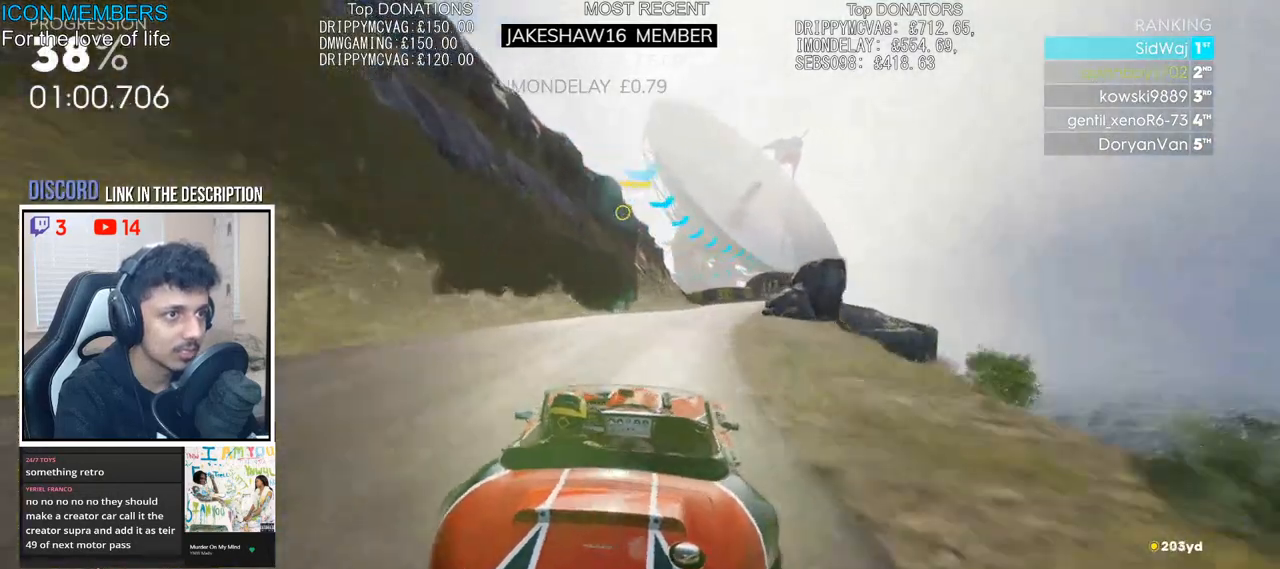
{"buttons": ["R2"], "left_stick": "center", "right_stick": "center", "events": [[417, "left_stick", "center"]]}
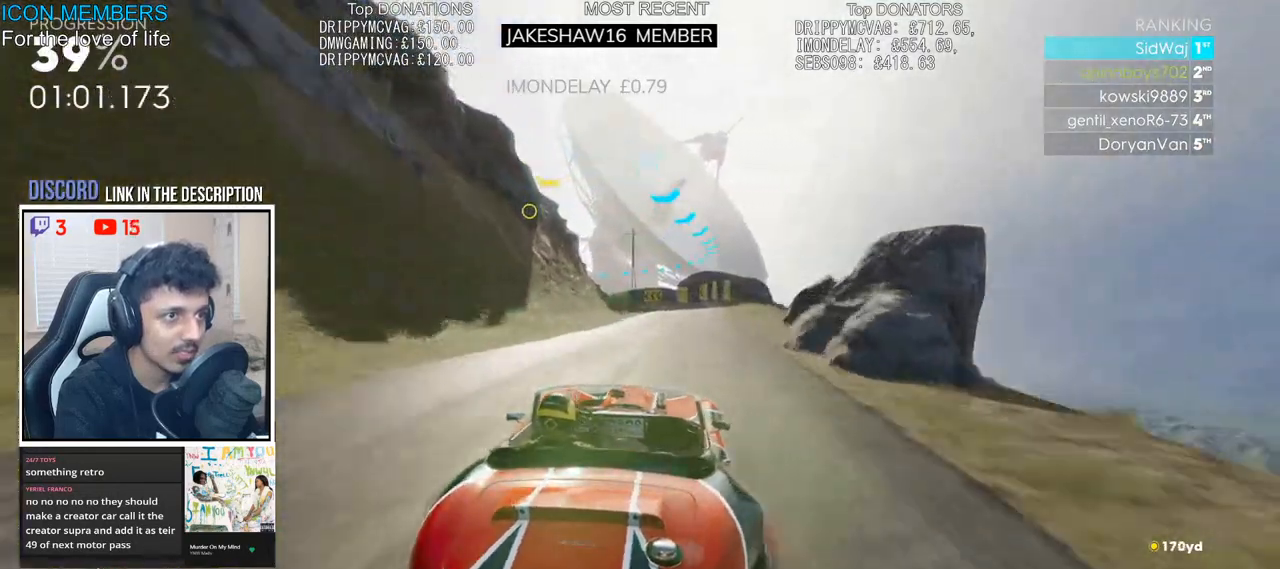
{"buttons": ["R2"], "left_stick": "center", "right_stick": "center", "events": [[167, "left_stick", "left"], [500, "left_stick", "center"]]}
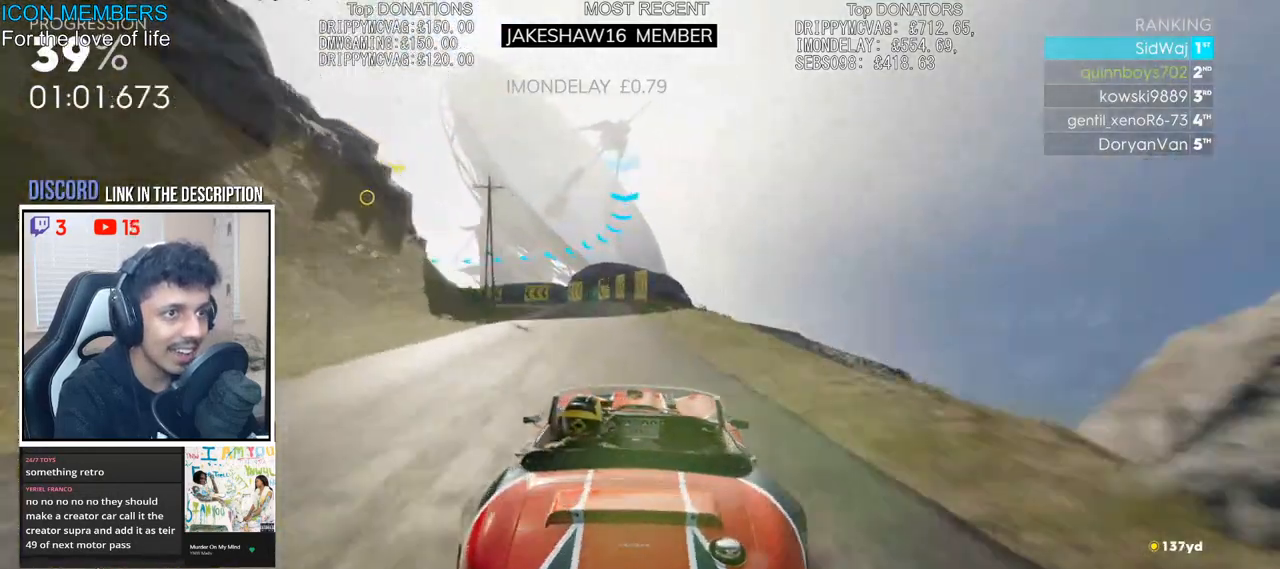
{"buttons": ["L2"], "left_stick": "left", "right_stick": "center", "events": [[150, "left_stick", "left"], [233, "L2", "down"], [250, "R2", "up"], [400, "L2", "up"], [433, "L2", "down"]]}
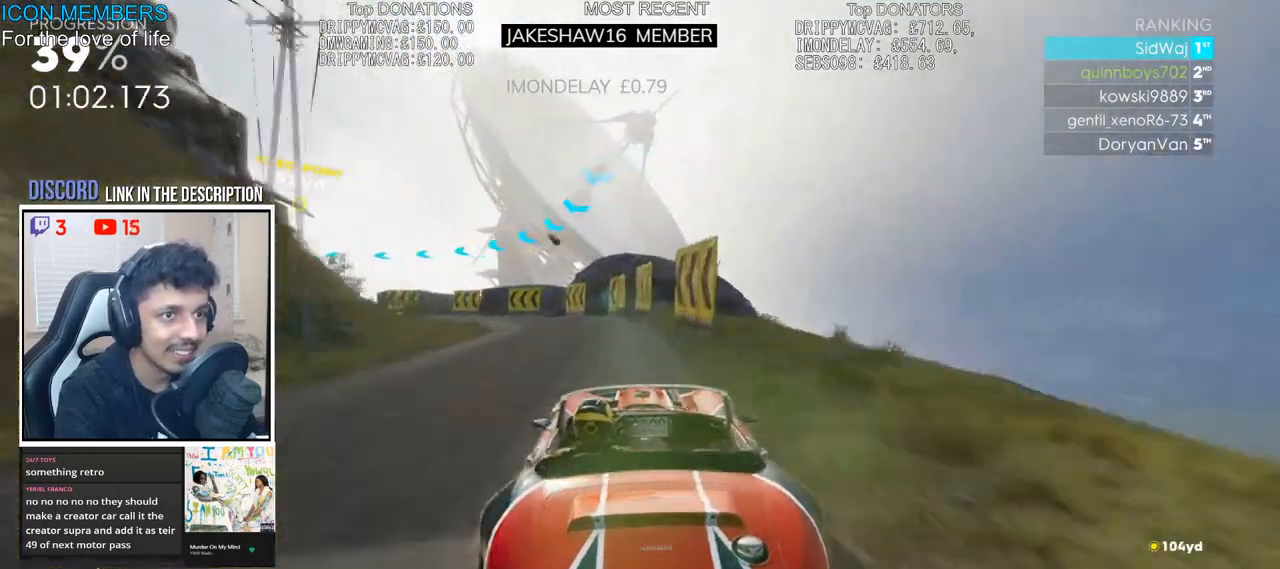
{"buttons": [], "left_stick": "left", "right_stick": "center", "events": [[217, "L2", "up"], [333, "L2", "down"], [450, "L2", "up"]]}
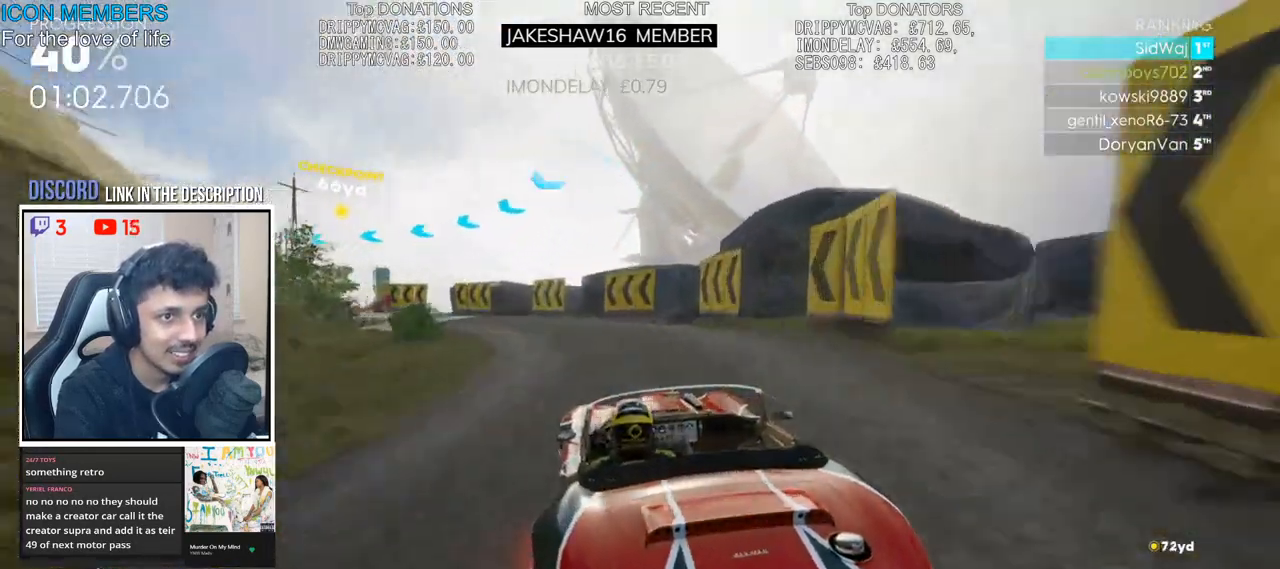
{"buttons": ["R2"], "left_stick": "left", "right_stick": "center", "events": [[50, "L2", "down"], [133, "L2", "up"], [167, "R2", "down"]]}
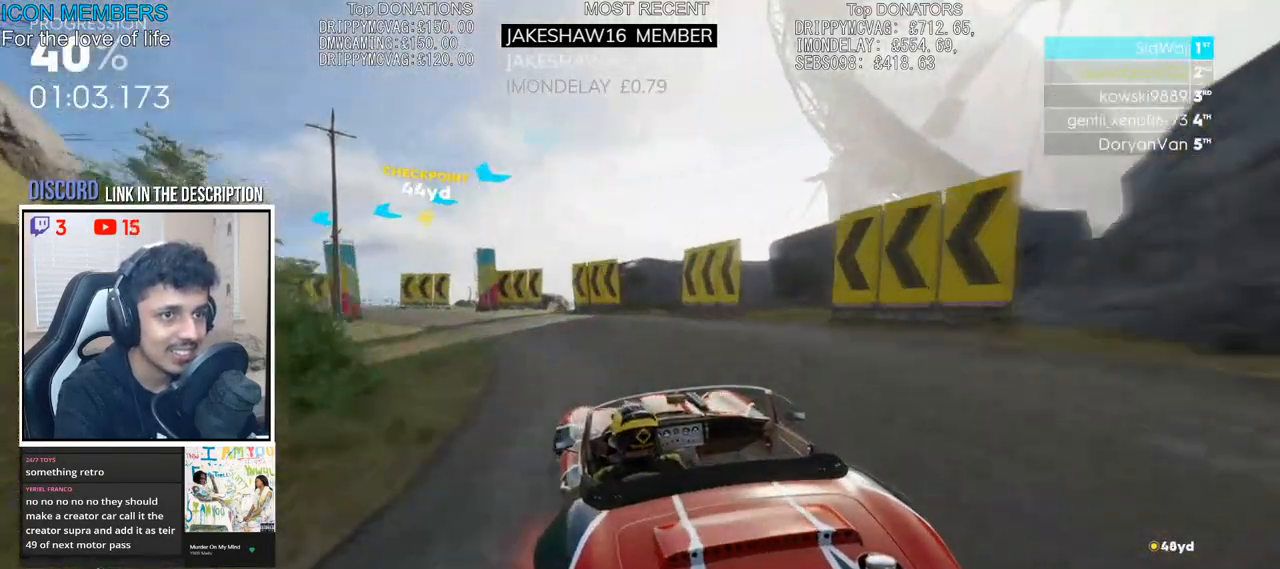
{"buttons": [], "left_stick": "left", "right_stick": "center", "events": [[117, "left_stick", "center"], [217, "left_stick", "left"], [433, "R2", "up"]]}
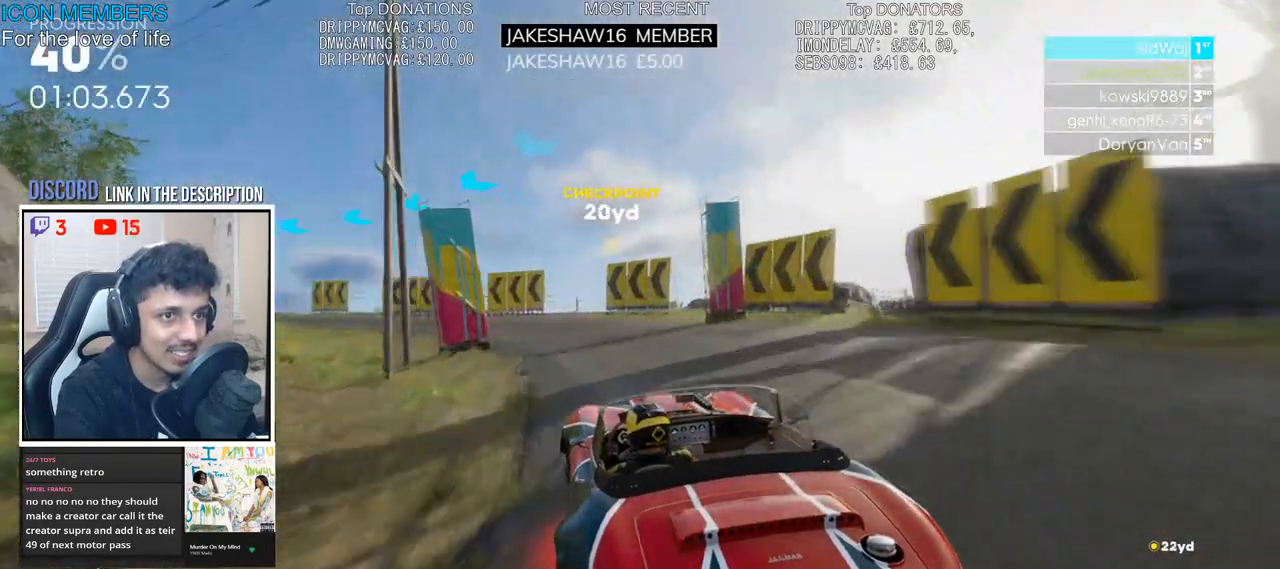
{"buttons": ["R2"], "left_stick": "left", "right_stick": "center"}
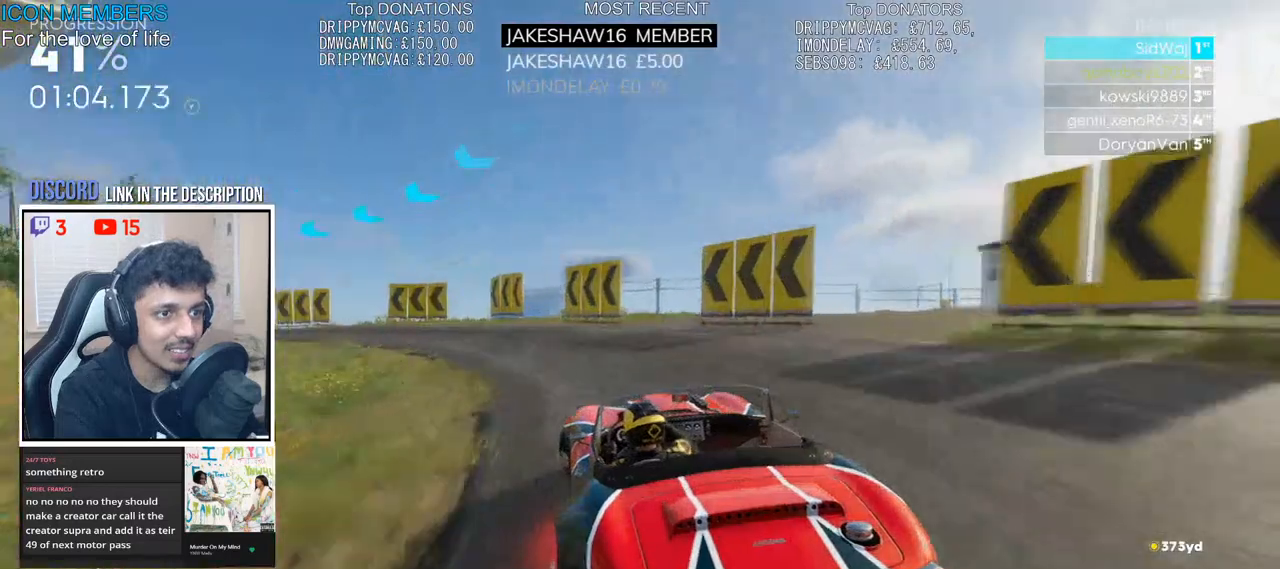
{"buttons": ["R2"], "left_stick": "left", "right_stick": "center", "events": [[333, "R2", "up"], [367, "R2", "down"]]}
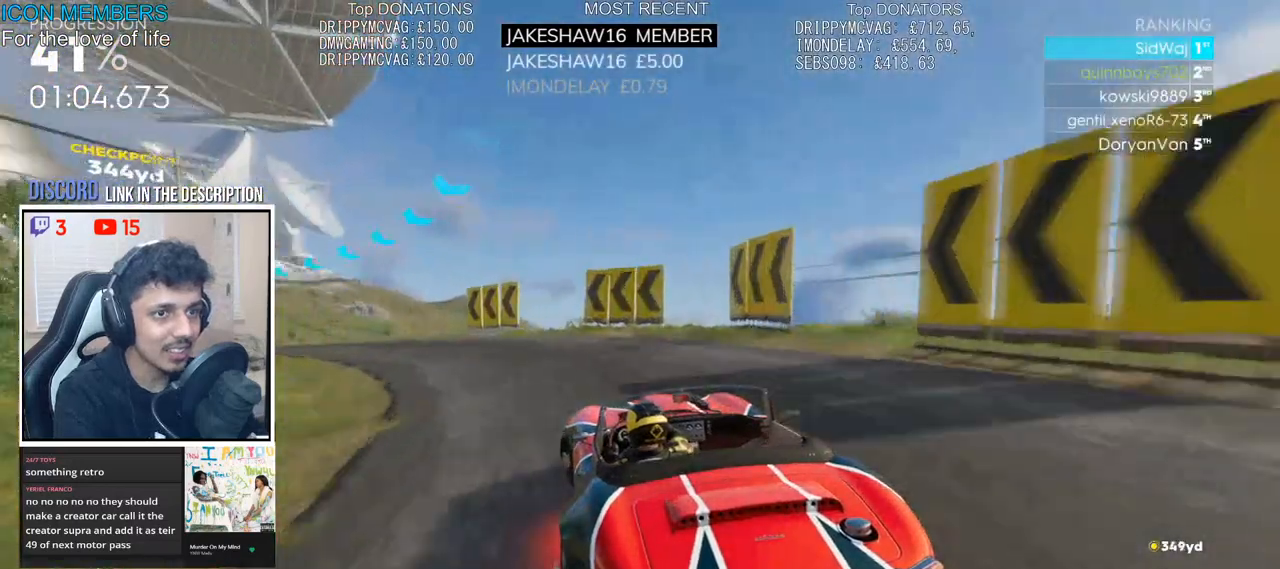
{"buttons": ["R2"], "left_stick": "center", "right_stick": "center", "events": [[317, "left_stick", "center"]]}
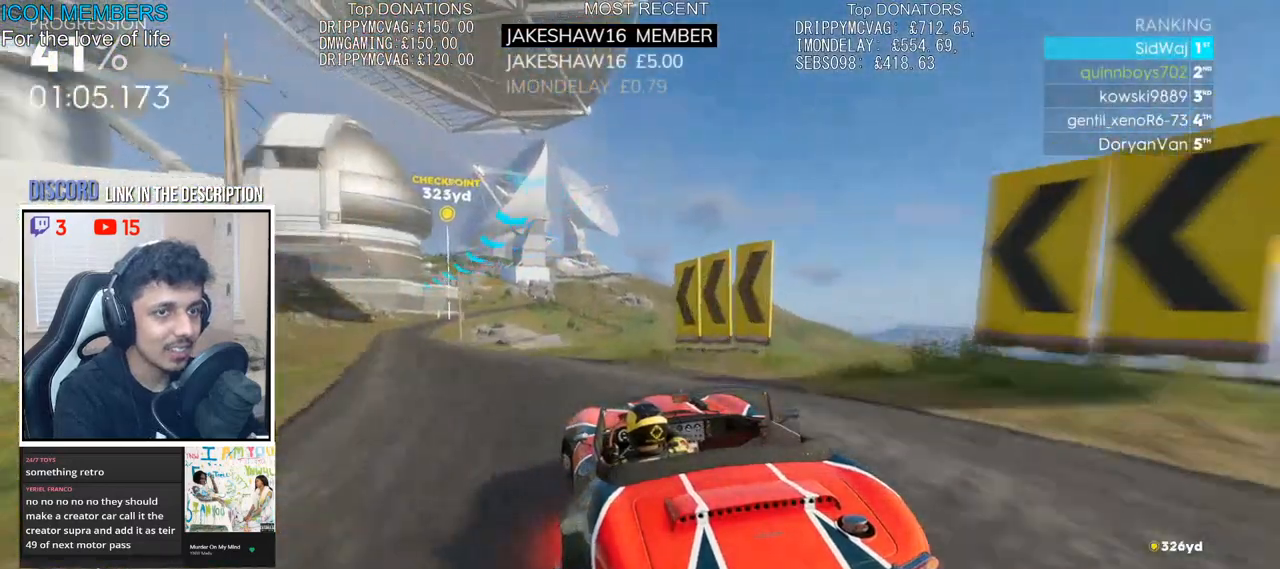
{"buttons": ["R2"], "left_stick": "center", "right_stick": "center", "events": [[167, "left_stick", "left"], [383, "left_stick", "center"]]}
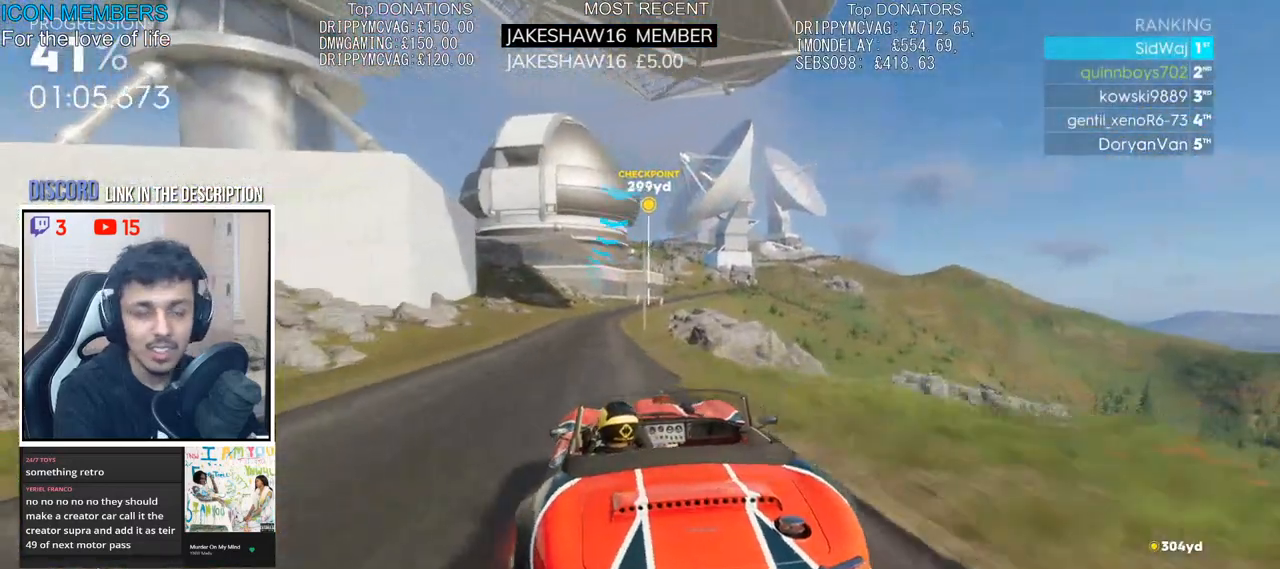
{"buttons": ["CROSS", "R2"], "left_stick": "center", "right_stick": "center", "events": [[283, "CROSS", "down"]]}
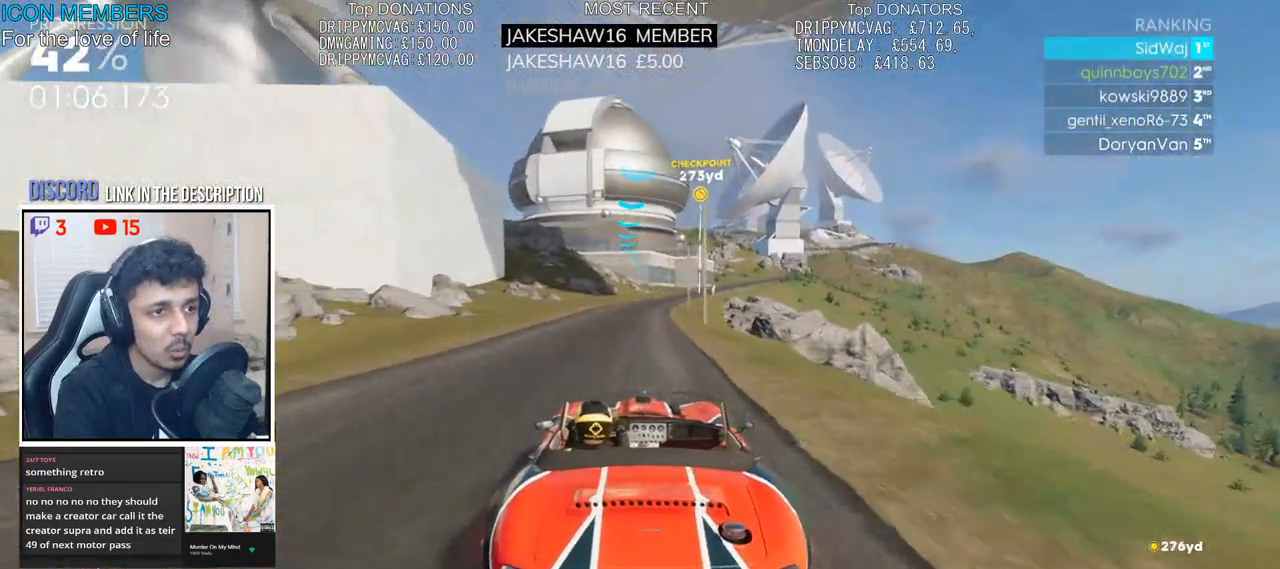
{"buttons": ["CROSS", "R2"], "left_stick": "center", "right_stick": "center", "events": []}
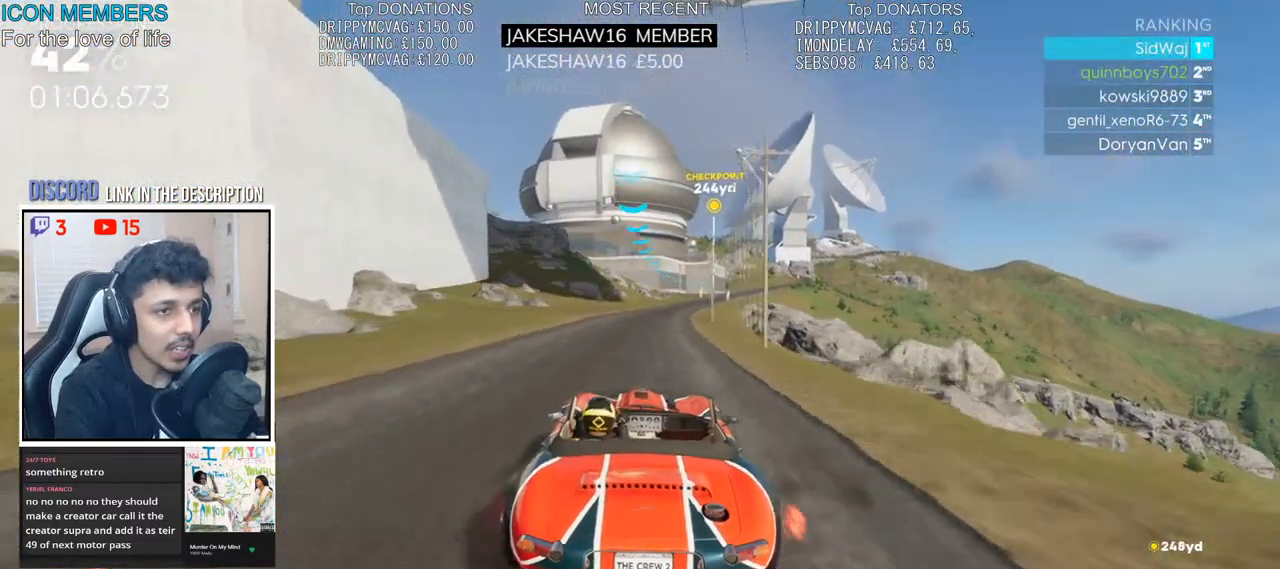
{"buttons": ["CROSS", "R2"], "left_stick": "right", "right_stick": "center", "events": [[67, "left_stick", "right"], [217, "left_stick", "center"], [417, "left_stick", "right"]]}
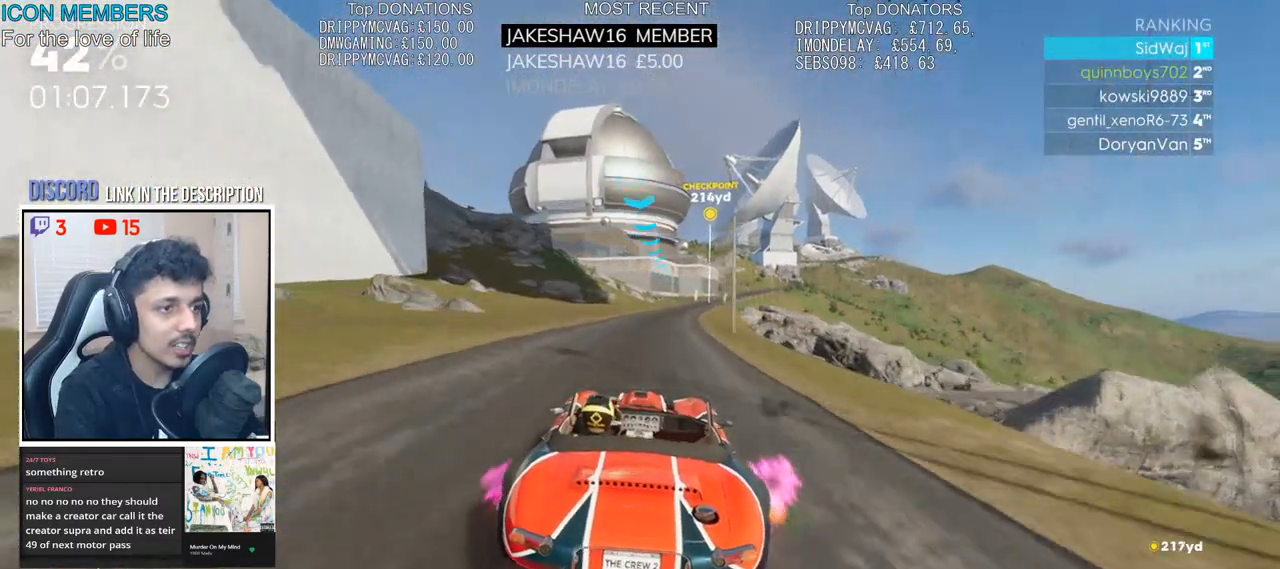
{"buttons": ["CROSS", "R2"], "left_stick": "center", "right_stick": "center", "events": [[50, "left_stick", "center"], [183, "left_stick", "right"], [350, "left_stick", "center"]]}
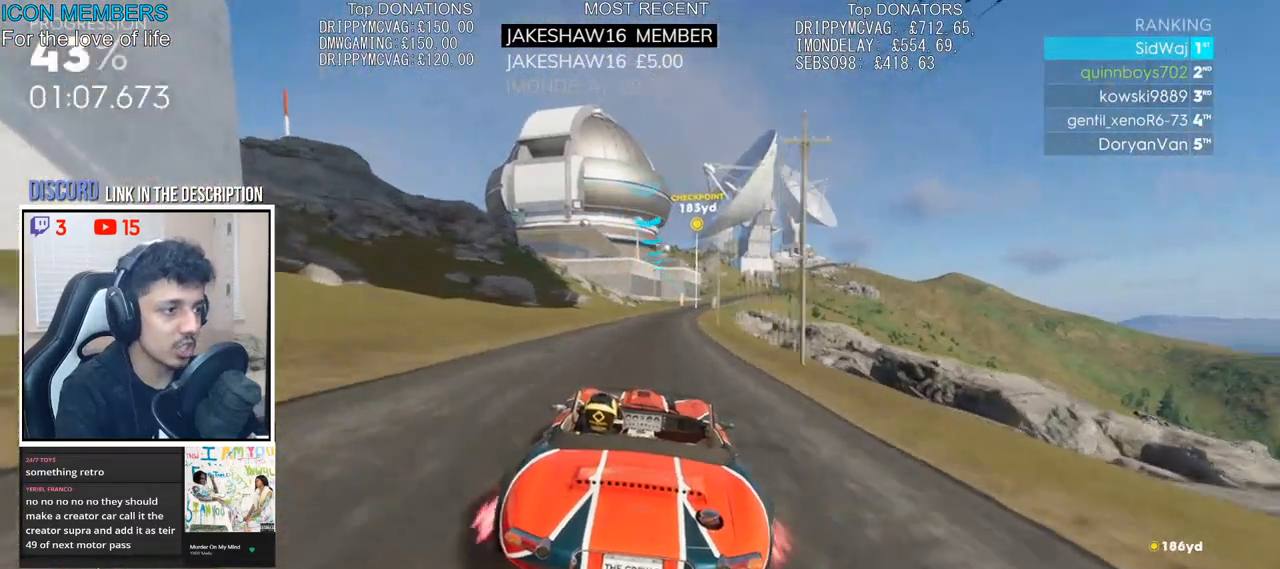
{"buttons": ["R2"], "left_stick": "center", "right_stick": "center", "events": [[133, "left_stick", "right"], [333, "left_stick", "center"], [400, "CROSS", "up"]]}
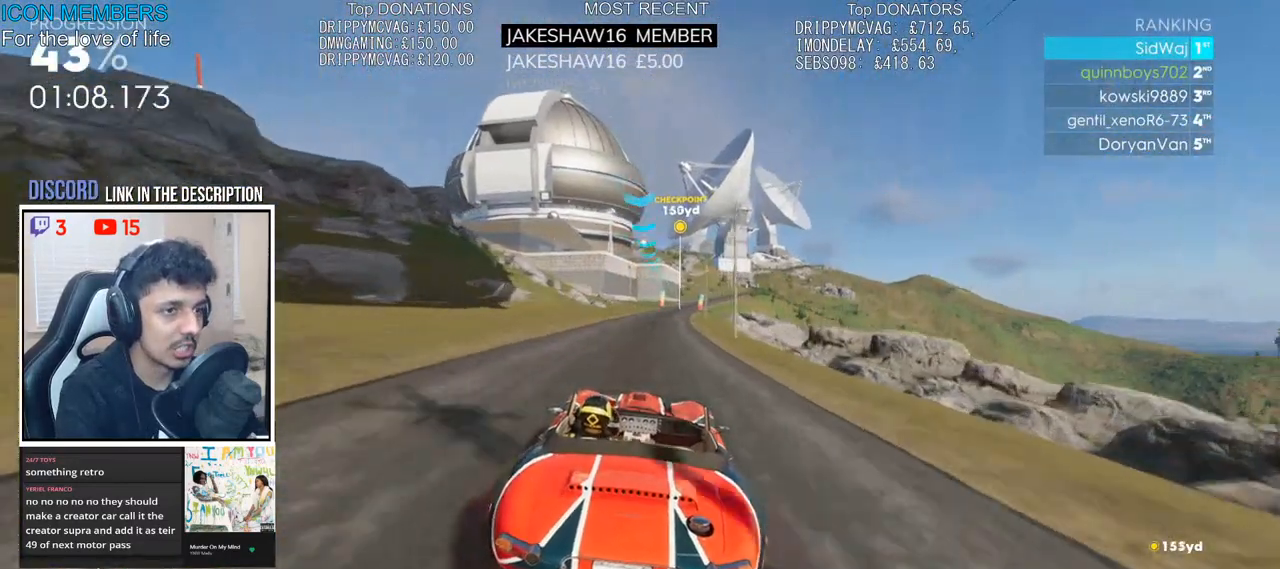
{"buttons": ["R2"], "left_stick": "right", "right_stick": "center", "events": [[167, "left_stick", "right"], [300, "left_stick", "center"], [467, "left_stick", "right"]]}
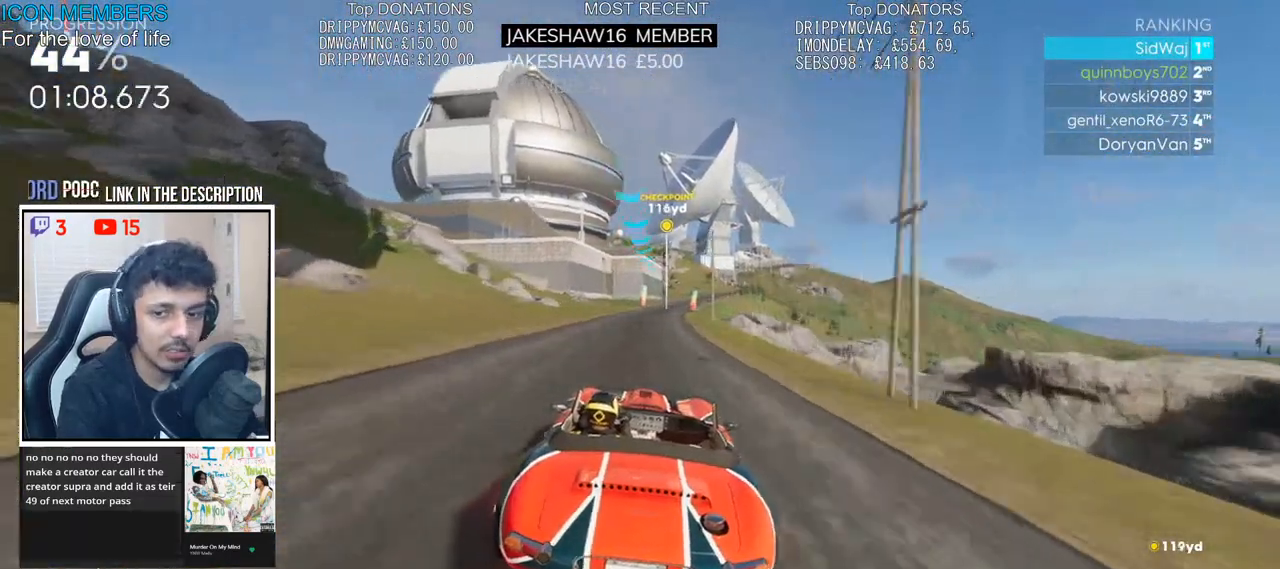
{"buttons": ["R2"], "left_stick": "center", "right_stick": "center", "events": [[83, "left_stick", "center"], [200, "left_stick", "right"], [367, "left_stick", "center"]]}
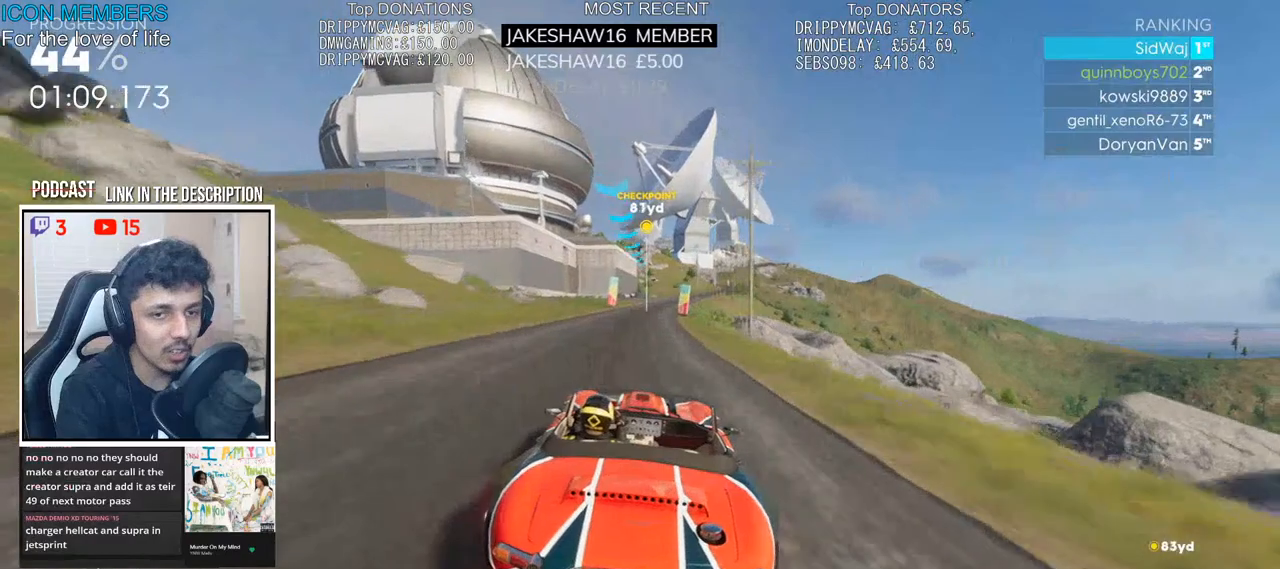
{"buttons": ["R2"], "left_stick": "center", "right_stick": "center", "events": []}
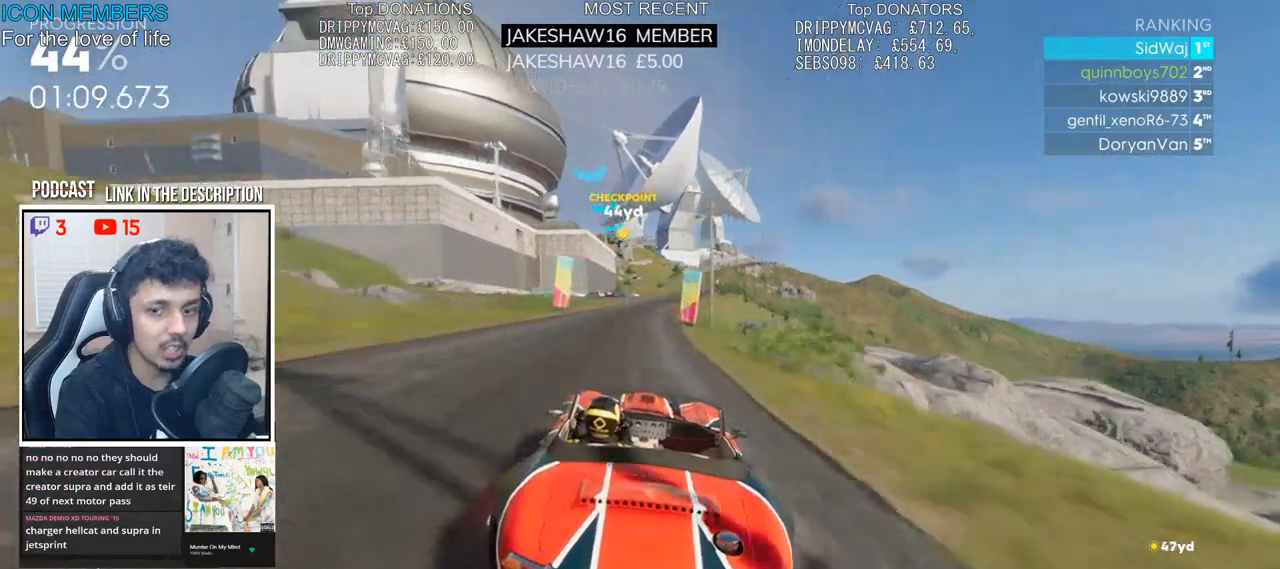
{"buttons": ["R2"], "left_stick": "center", "right_stick": "center", "events": [[200, "left_stick", "right"], [350, "left_stick", "center"]]}
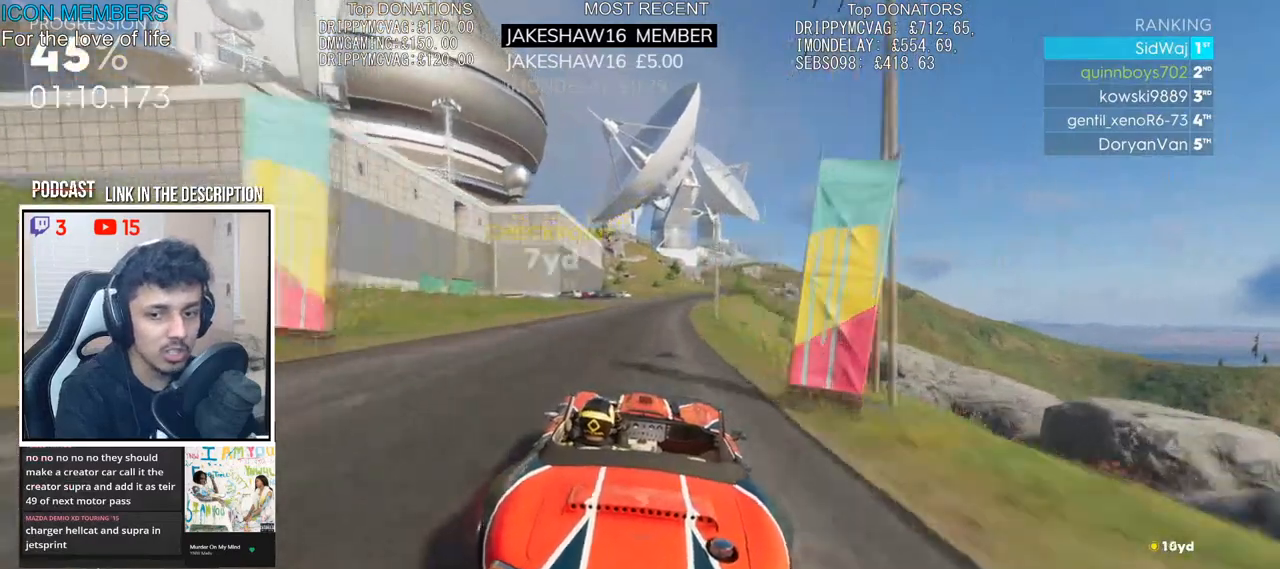
{"buttons": ["R2"], "left_stick": "right", "right_stick": "center", "events": [[50, "left_stick", "right"], [200, "left_stick", "center"], [400, "left_stick", "right"]]}
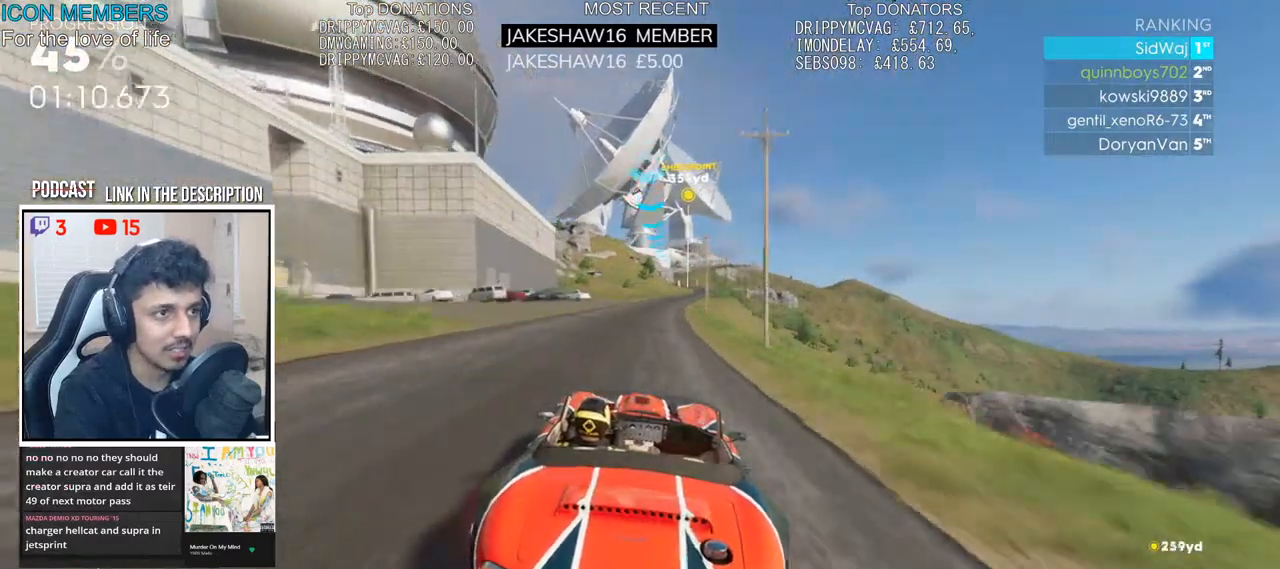
{"buttons": ["R2"], "left_stick": "center", "right_stick": "center", "events": [[17, "left_stick", "center"], [167, "left_stick", "right"], [283, "left_stick", "center"], [383, "left_stick", "right"], [500, "left_stick", "center"]]}
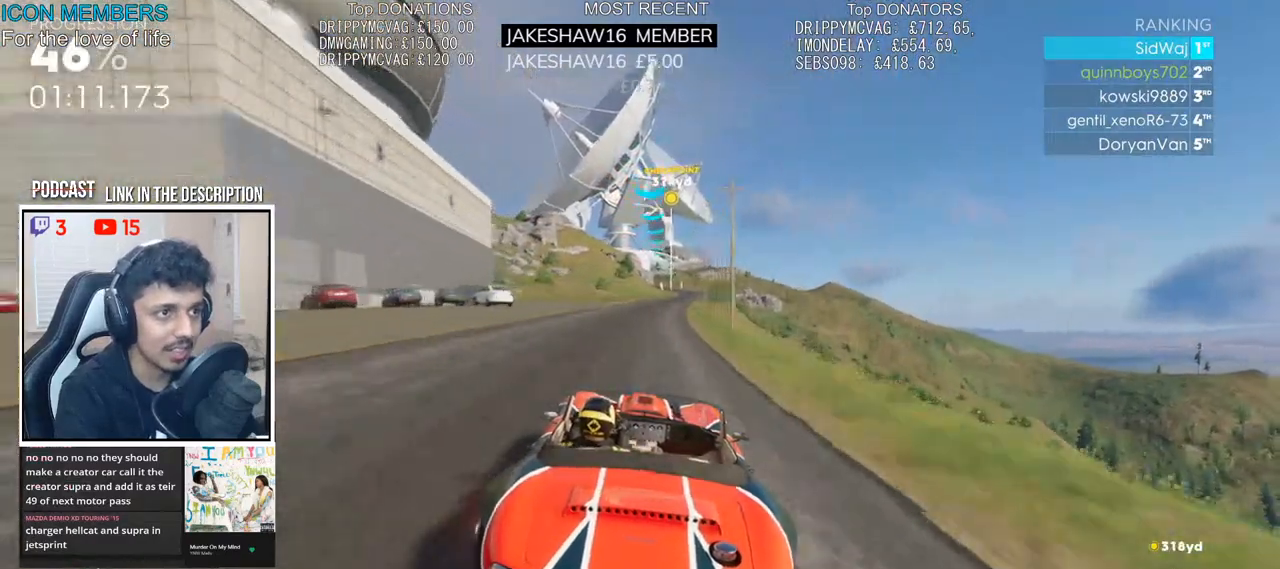
{"buttons": ["R2"], "left_stick": "center", "right_stick": "center", "events": [[100, "left_stick", "right"], [233, "left_stick", "center"], [350, "left_stick", "right"], [467, "left_stick", "center"]]}
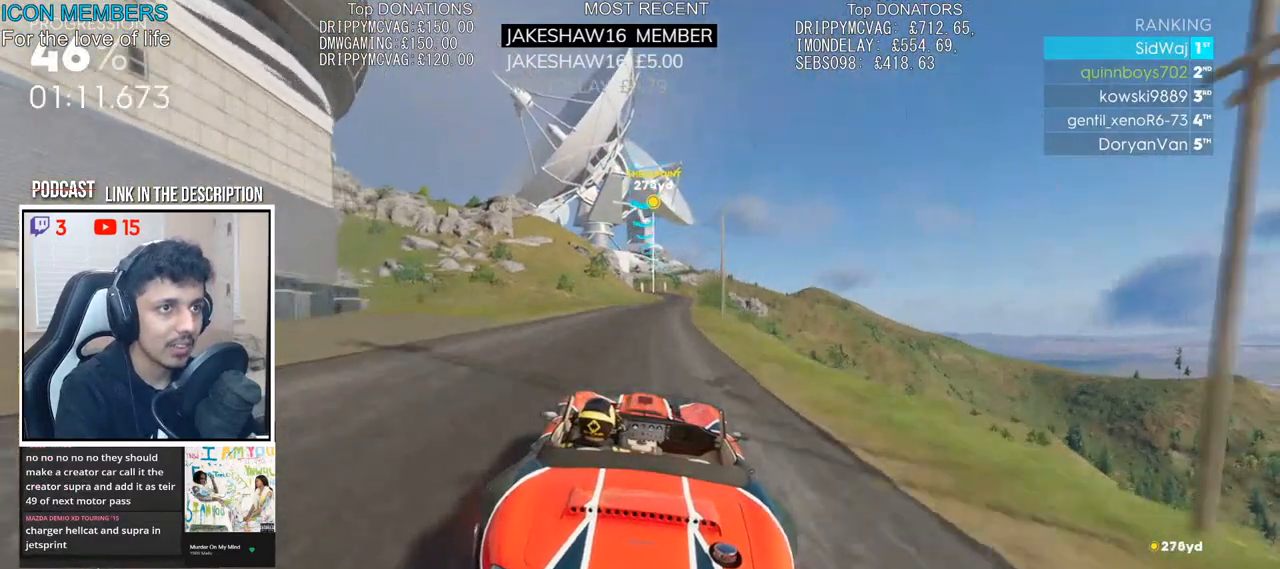
{"buttons": ["R2"], "left_stick": "center", "right_stick": "center", "events": [[100, "left_stick", "right"], [217, "left_stick", "center"], [367, "left_stick", "right"], [483, "left_stick", "center"]]}
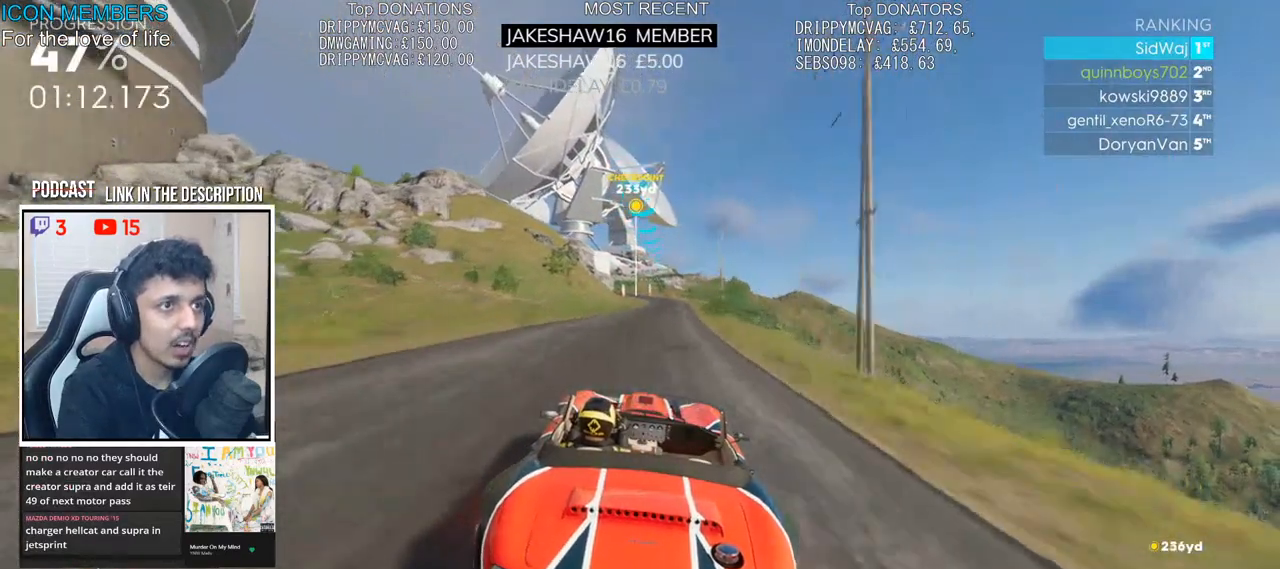
{"buttons": ["R2"], "left_stick": "center", "right_stick": "center", "events": [[150, "left_stick", "right"], [300, "left_stick", "center"]]}
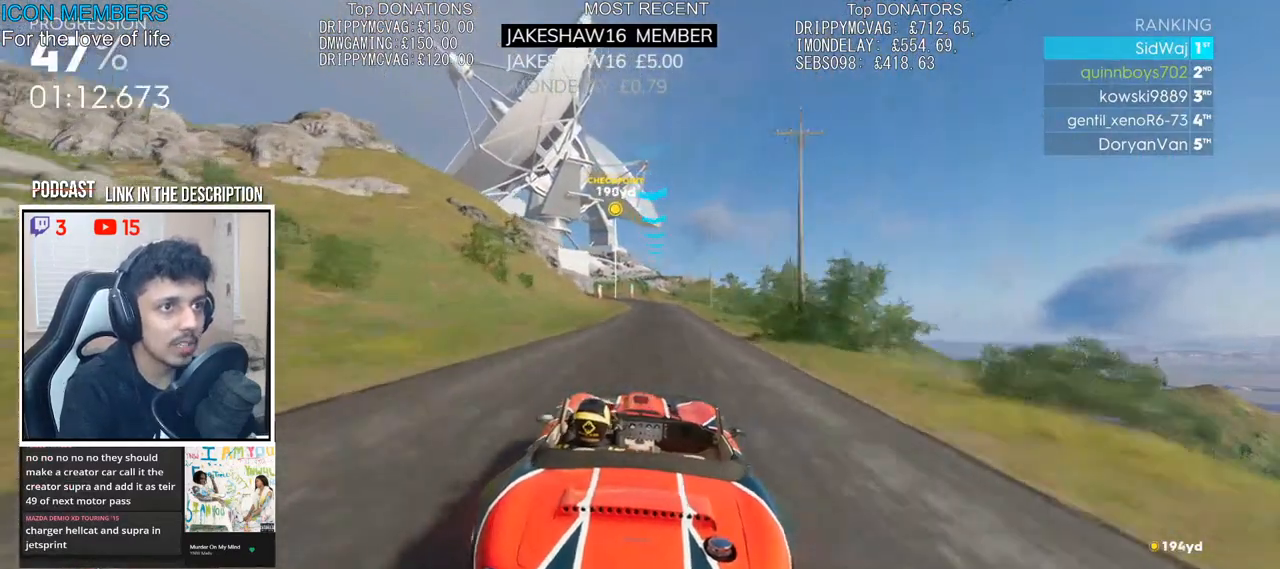
{"buttons": ["R2"], "left_stick": "center", "right_stick": "center", "events": [[300, "left_stick", "left"], [400, "left_stick", "center"]]}
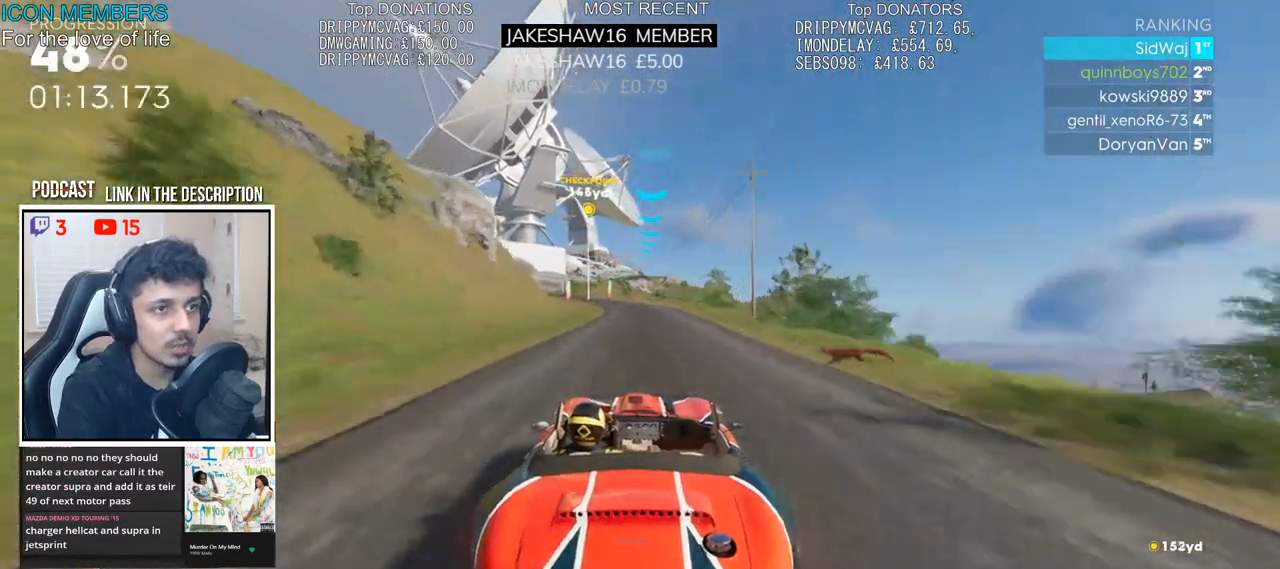
{"buttons": ["R2"], "left_stick": "left", "right_stick": "center", "events": [[83, "left_stick", "left"], [217, "left_stick", "center"], [500, "left_stick", "left"]]}